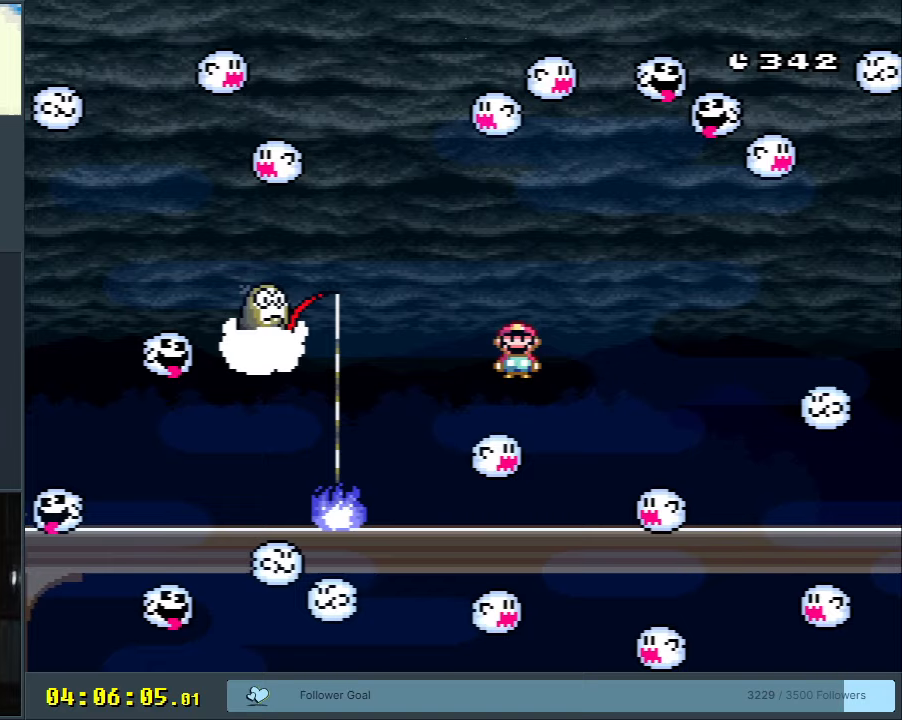
Gameplay with a controller (Nintendo layout); each line is a JSON object with the inputs held at the frame after it. "events" lists button and stick changes between this image and that frame as [ms after this image, input, new state], when the widget could be followed in between. Not read: L3 R3.
{"buttons": ["A", "X"], "events": [[50, "DPAD_LEFT", "down"], [117, "DPAD_LEFT", "up"], [167, "DPAD_RIGHT", "down"], [267, "A", "down"], [333, "DPAD_RIGHT", "up"]]}
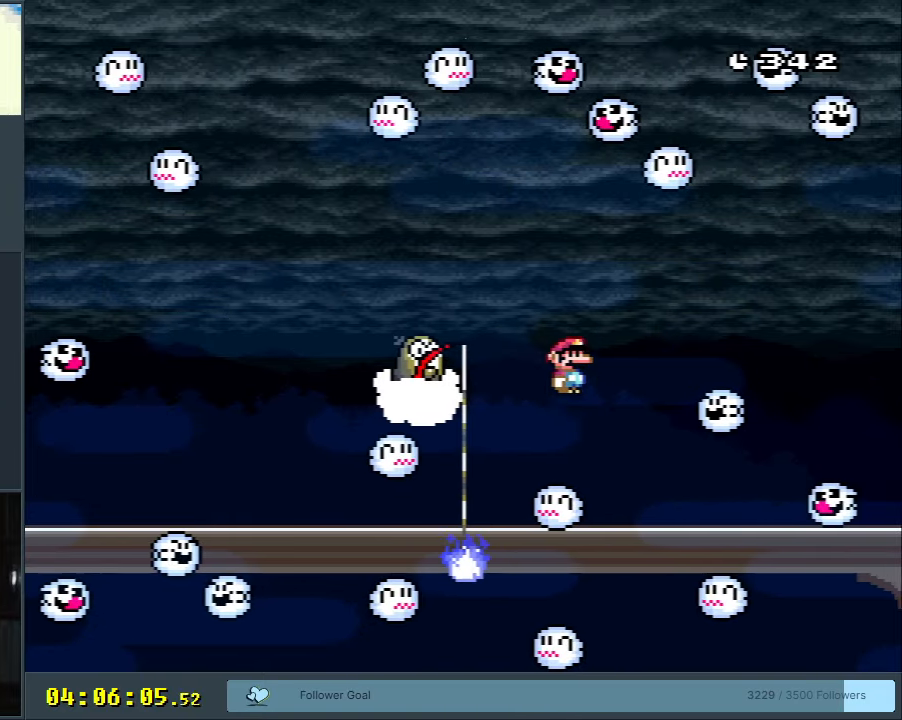
{"buttons": ["X", "DPAD_RIGHT"], "events": [[17, "DPAD_LEFT", "down"], [183, "DPAD_LEFT", "up"], [250, "A", "up"], [250, "DPAD_RIGHT", "down"]]}
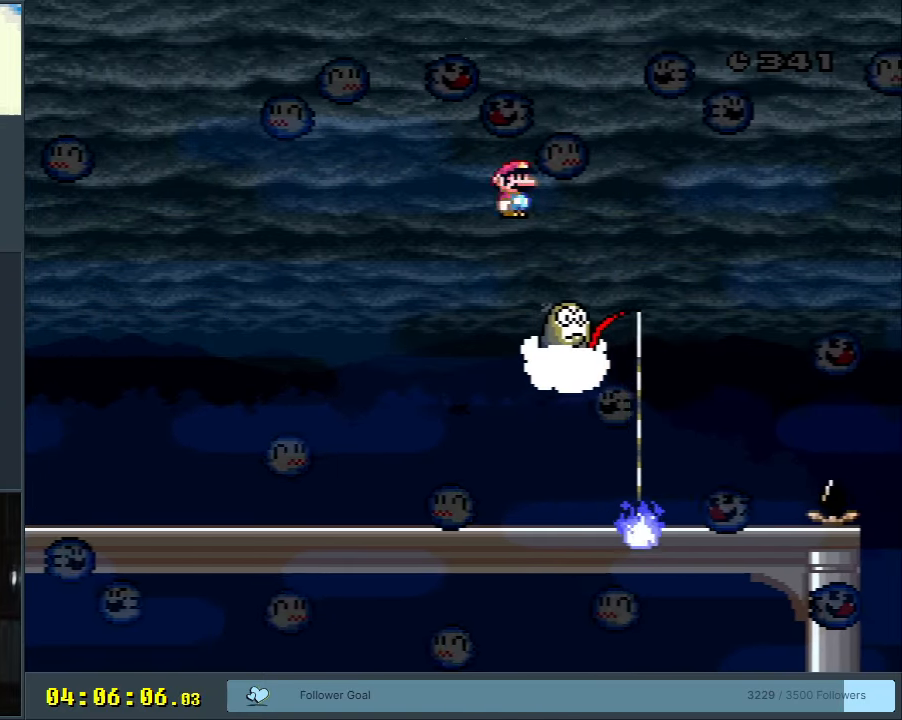
{"buttons": ["X"], "events": [[117, "DPAD_RIGHT", "up"], [333, "DPAD_LEFT", "down"], [467, "DPAD_LEFT", "up"]]}
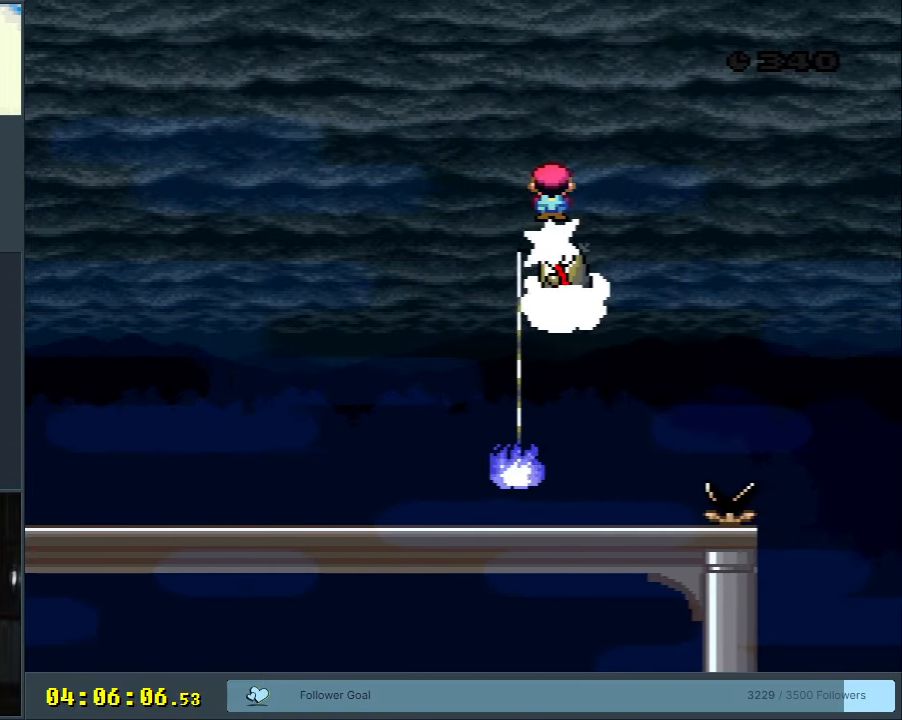
{"buttons": ["X", "DPAD_LEFT"], "events": [[133, "DPAD_RIGHT", "down"], [250, "DPAD_RIGHT", "up"], [383, "DPAD_LEFT", "down"]]}
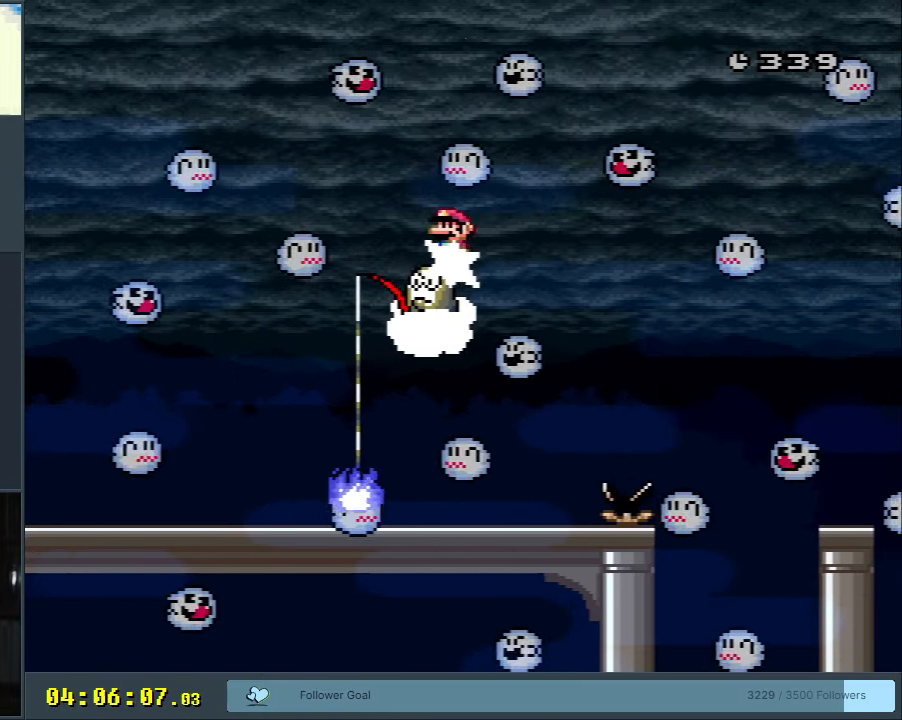
{"buttons": ["X", "DPAD_LEFT"], "events": [[33, "DPAD_LEFT", "up"], [150, "DPAD_RIGHT", "down"], [300, "DPAD_RIGHT", "up"], [450, "DPAD_LEFT", "down"]]}
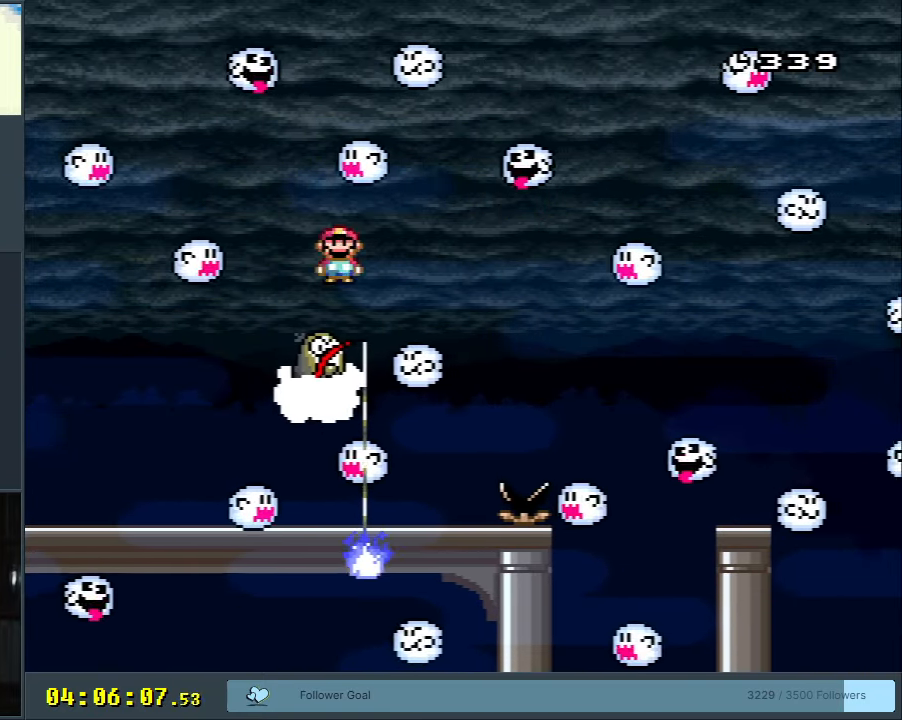
{"buttons": ["X"], "events": [[50, "DPAD_LEFT", "up"], [167, "DPAD_RIGHT", "down"], [267, "DPAD_RIGHT", "up"]]}
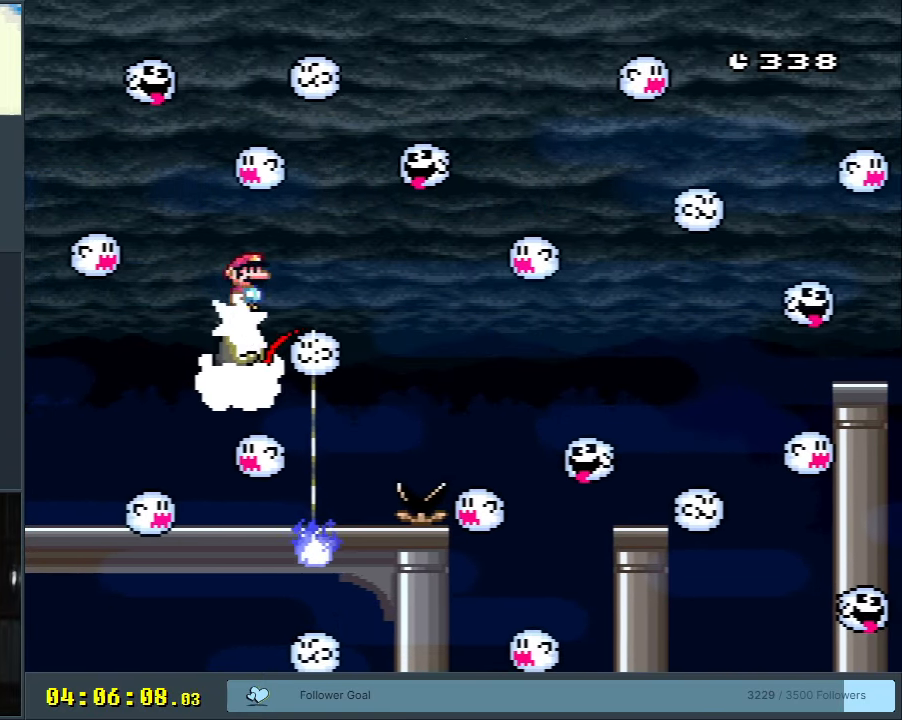
{"buttons": ["X"], "events": [[217, "DPAD_RIGHT", "down"], [317, "DPAD_RIGHT", "up"]]}
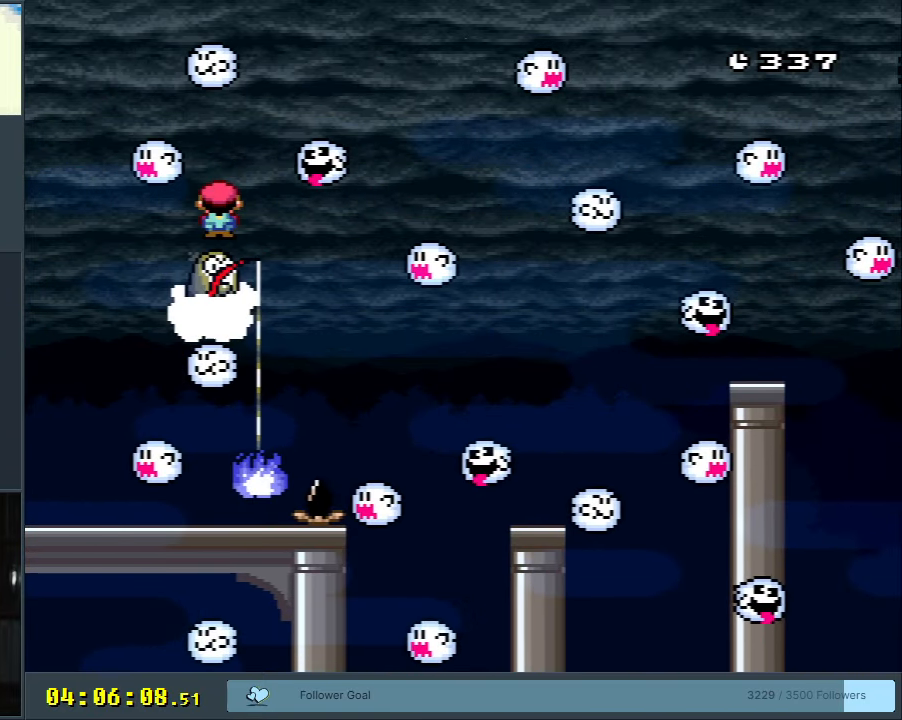
{"buttons": ["X"], "events": [[333, "DPAD_RIGHT", "down"], [450, "DPAD_RIGHT", "up"]]}
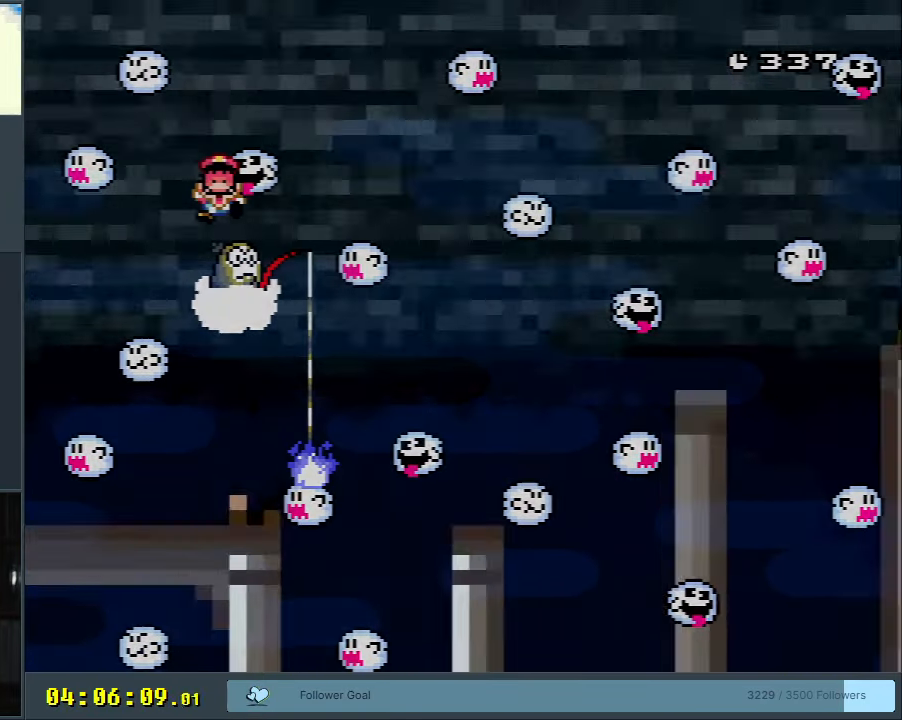
{"buttons": [], "events": [[200, "X", "up"]]}
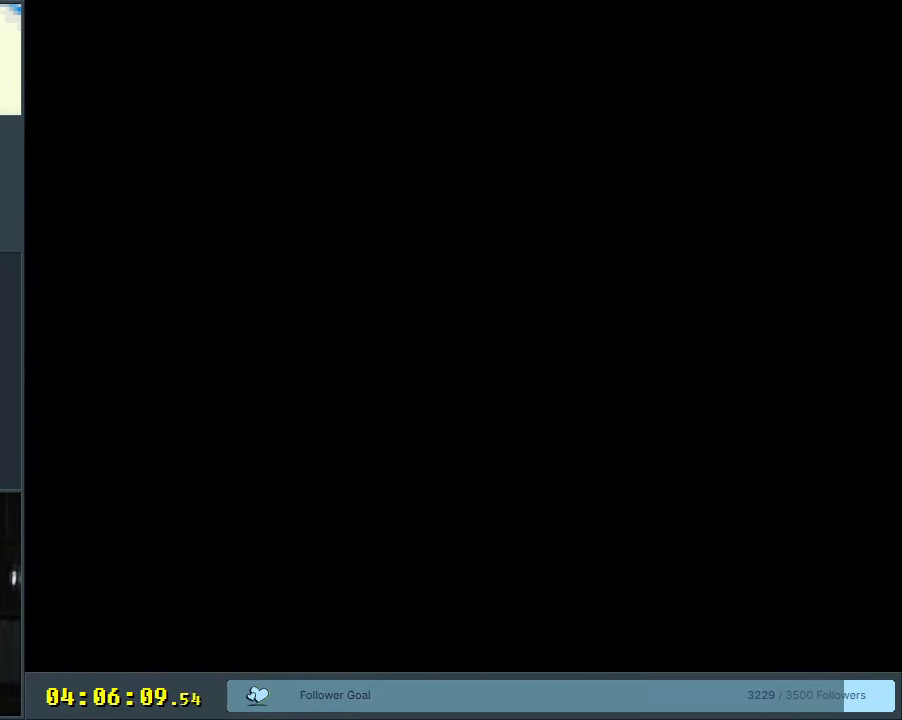
{"buttons": ["B", "Y", "DPAD_RIGHT"], "events": [[333, "DPAD_RIGHT", "down"], [333, "Y", "down"], [400, "B", "down"]]}
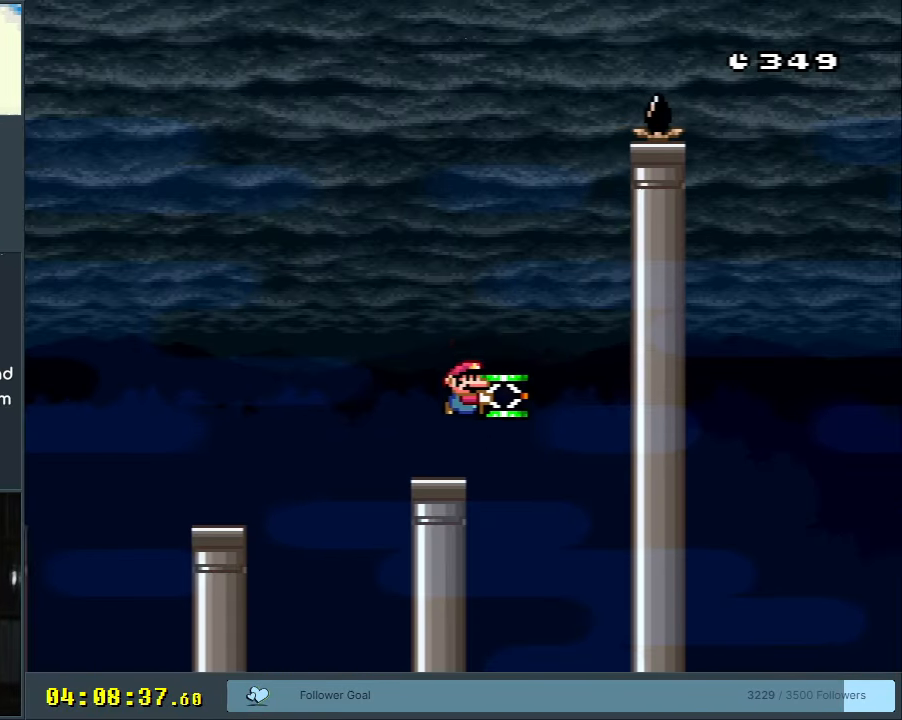
{"buttons": ["B", "DPAD_RIGHT"], "events": [[233, "DPAD_RIGHT", "up"], [233, "Y", "up"], [400, "DPAD_RIGHT", "down"]]}
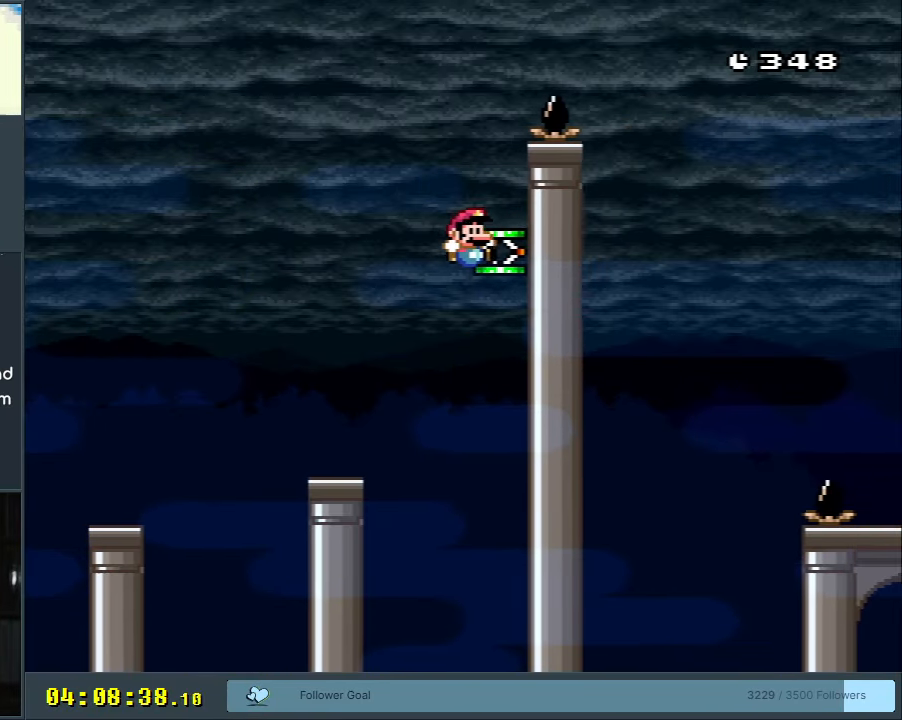
{"buttons": ["B", "Y"], "events": [[50, "DPAD_RIGHT", "up"], [117, "DPAD_RIGHT", "down"], [183, "Y", "down"], [483, "DPAD_RIGHT", "up"]]}
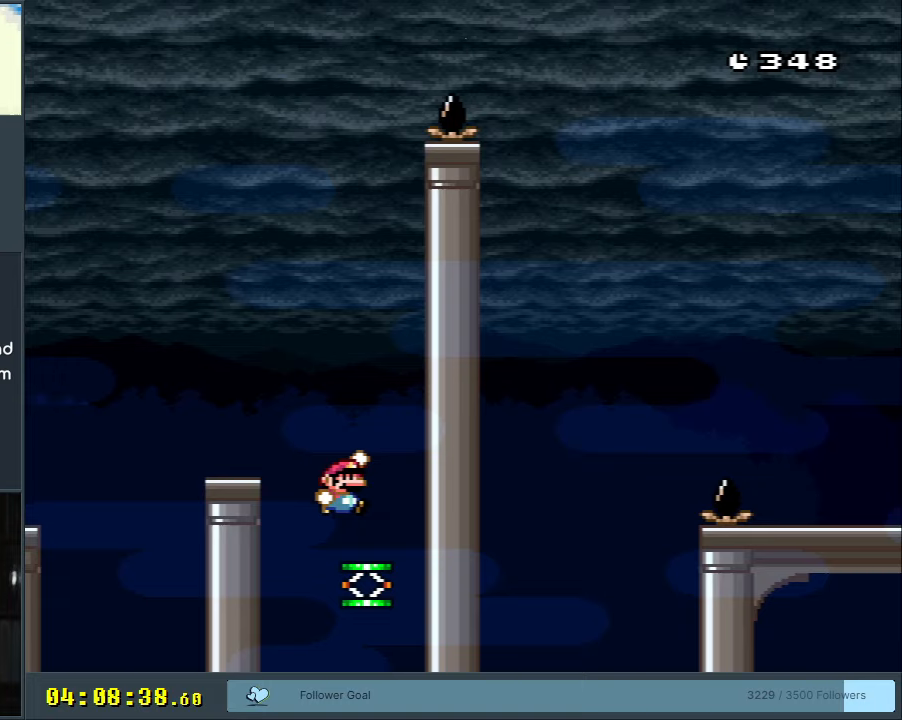
{"buttons": ["B", "Y", "DPAD_RIGHT"], "events": [[167, "DPAD_RIGHT", "down"]]}
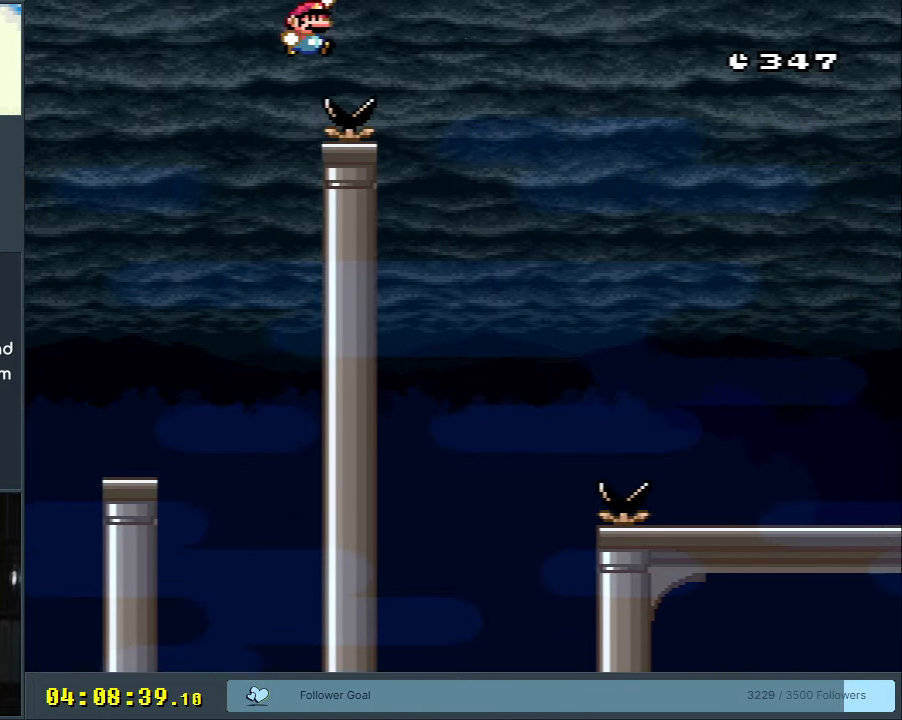
{"buttons": ["B", "Y", "DPAD_RIGHT"], "events": []}
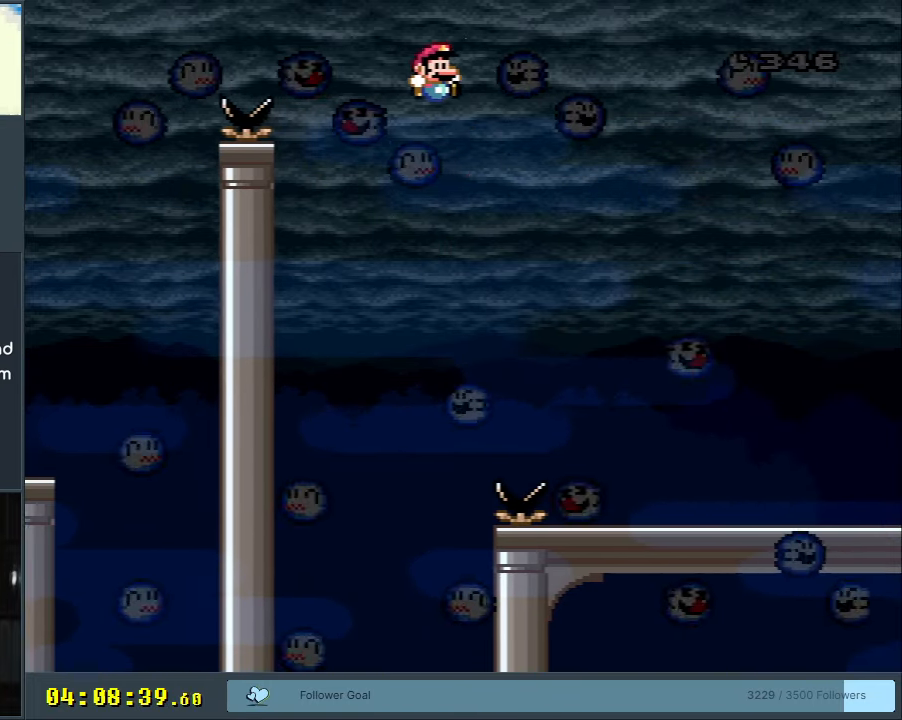
{"buttons": ["X", "DPAD_LEFT"], "events": [[33, "B", "up"], [50, "X", "down"], [50, "Y", "up"], [167, "DPAD_RIGHT", "up"], [500, "DPAD_LEFT", "down"]]}
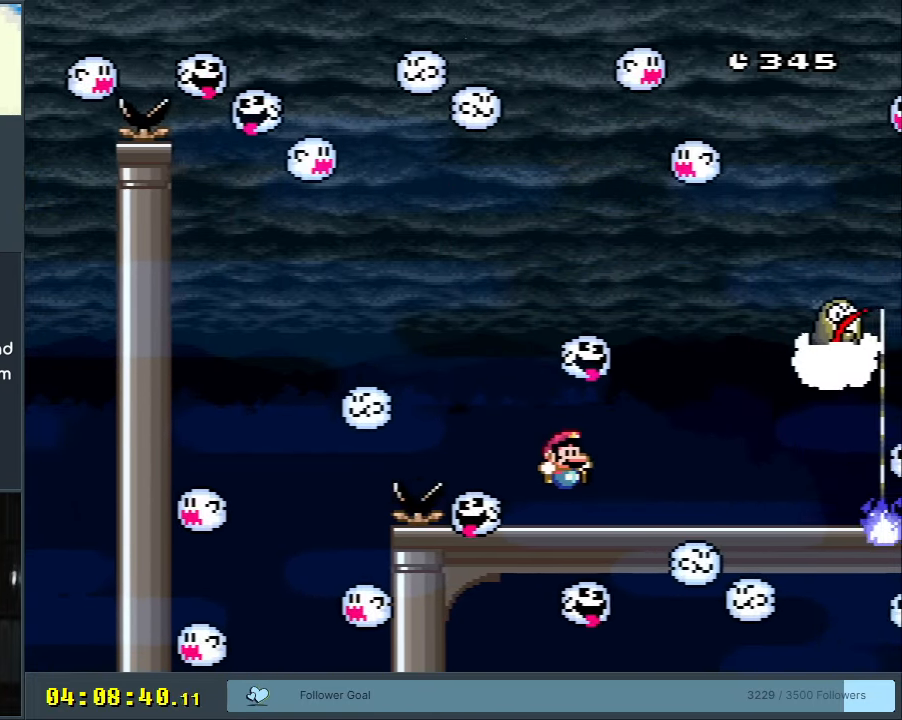
{"buttons": ["X"], "events": [[100, "DPAD_LEFT", "up"]]}
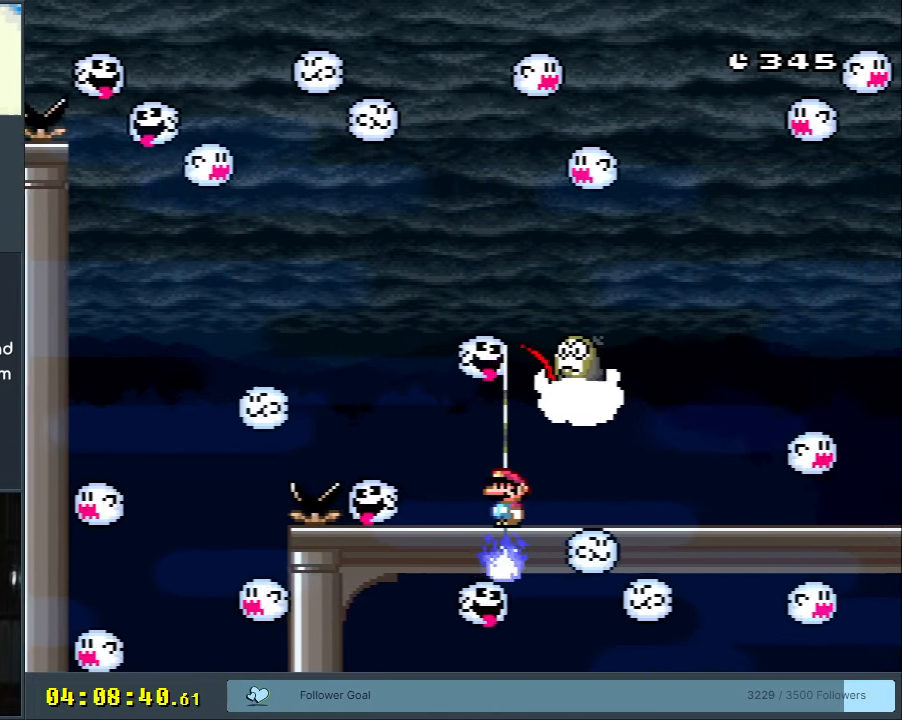
{"buttons": ["X"], "events": [[83, "DPAD_RIGHT", "down"], [417, "DPAD_RIGHT", "up"]]}
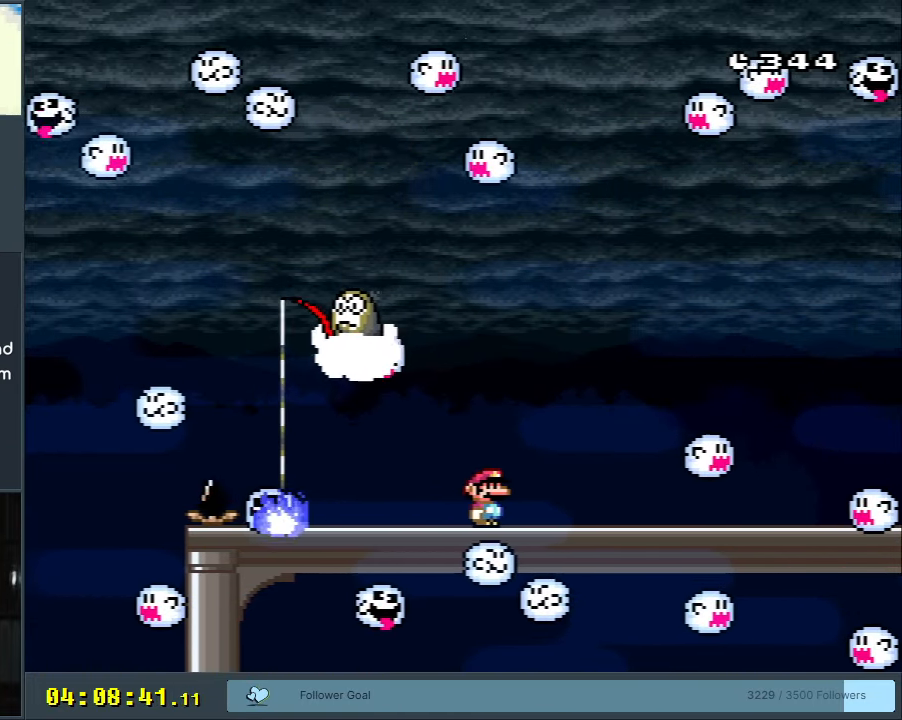
{"buttons": ["X", "DPAD_RIGHT"], "events": [[350, "DPAD_RIGHT", "down"]]}
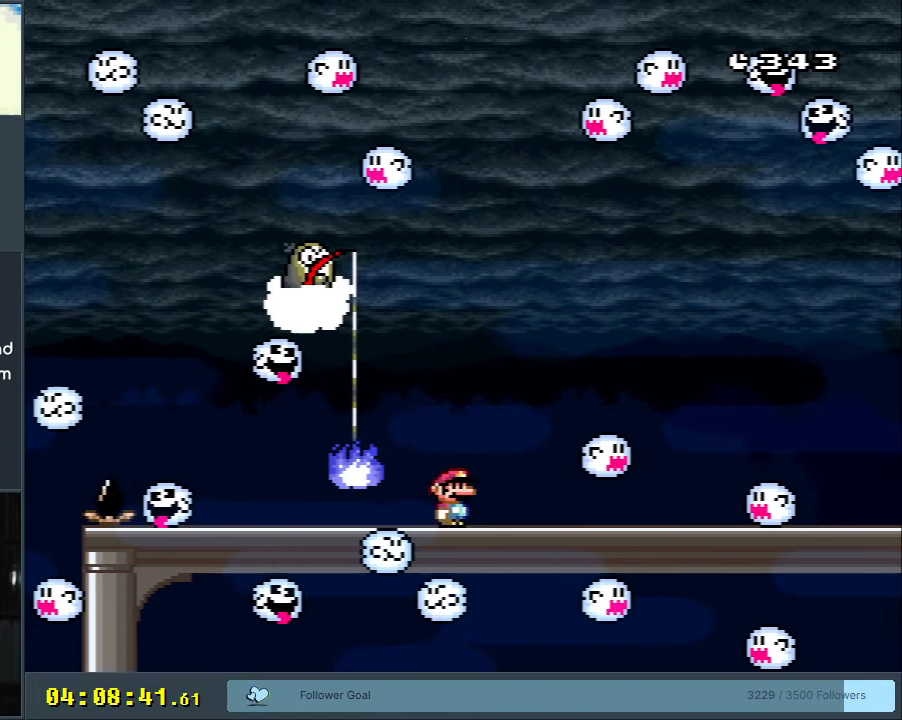
{"buttons": ["X"], "events": [[17, "DPAD_RIGHT", "up"], [100, "DPAD_RIGHT", "down"], [200, "DPAD_RIGHT", "up"], [217, "DPAD_LEFT", "down"], [400, "DPAD_LEFT", "up"]]}
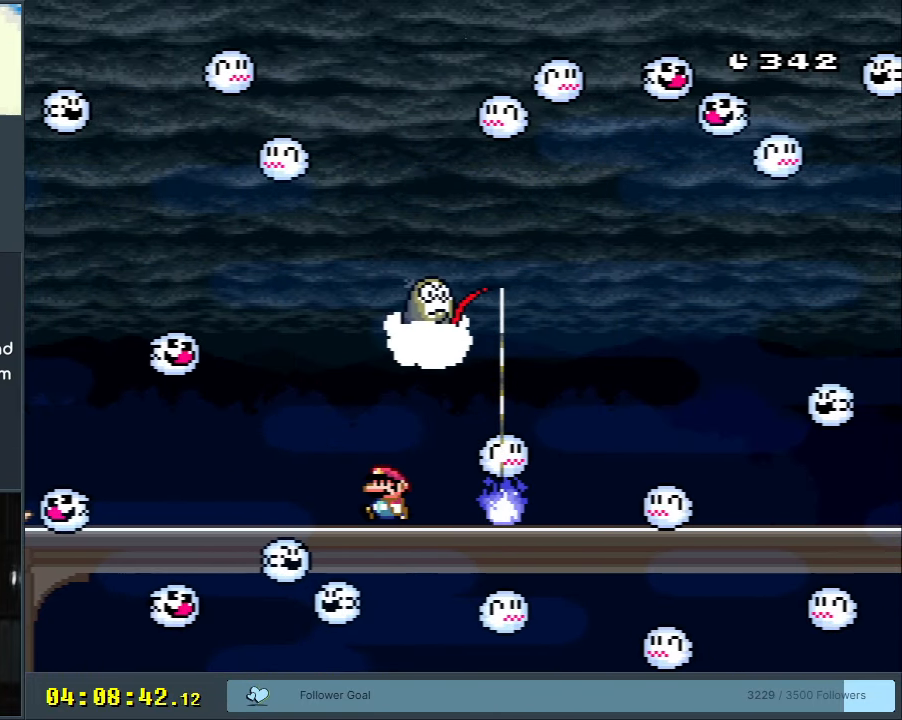
{"buttons": ["X"], "events": []}
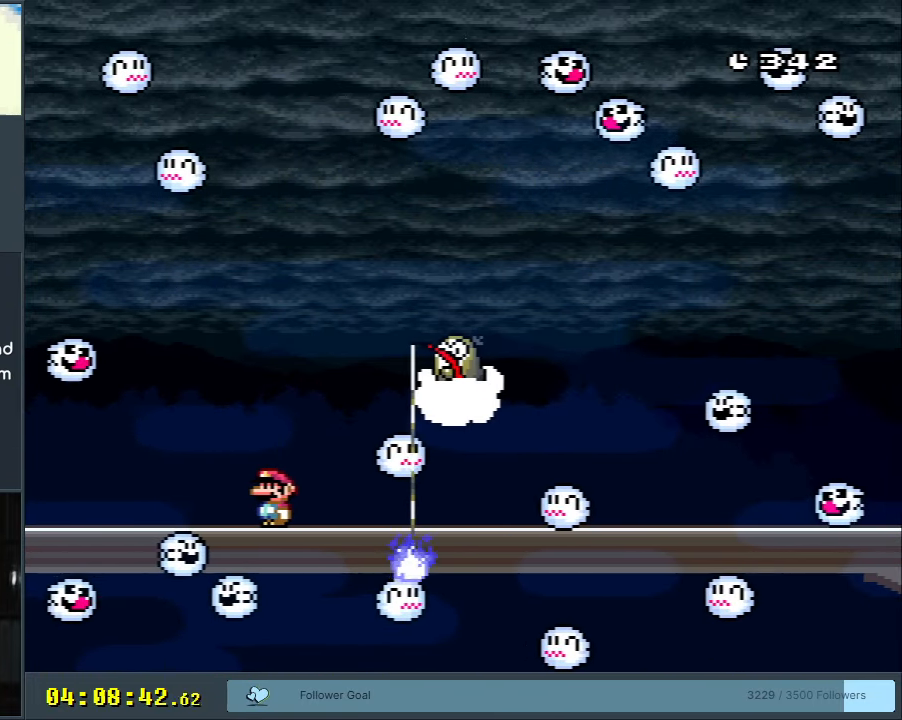
{"buttons": ["X"], "events": [[350, "A", "down"], [400, "DPAD_RIGHT", "down"], [433, "A", "up"], [450, "DPAD_RIGHT", "up"]]}
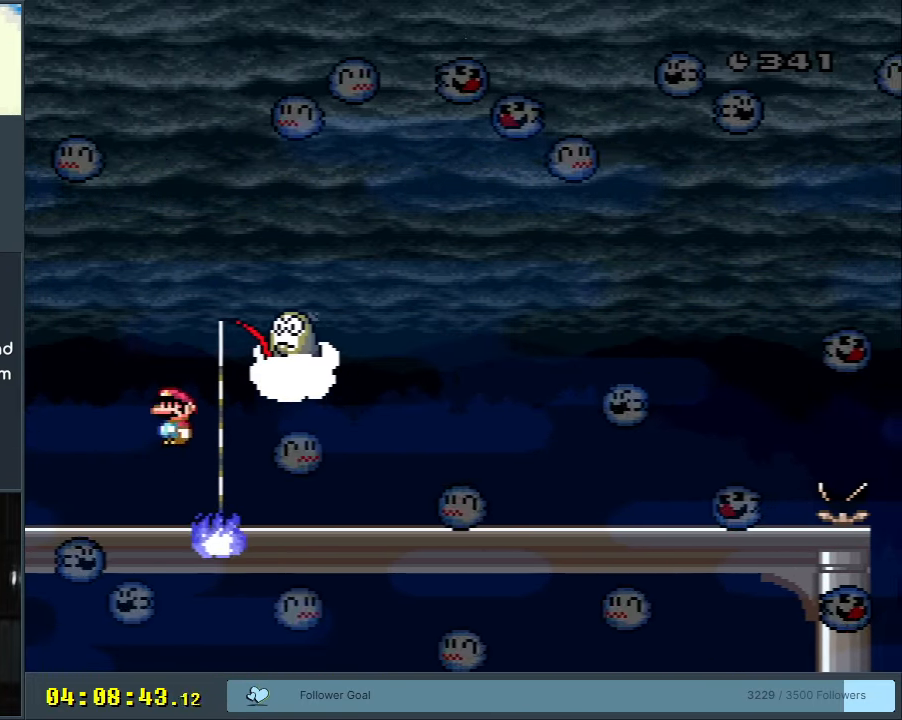
{"buttons": ["X", "DPAD_RIGHT"], "events": [[17, "DPAD_RIGHT", "down"], [67, "A", "down"], [167, "A", "up"]]}
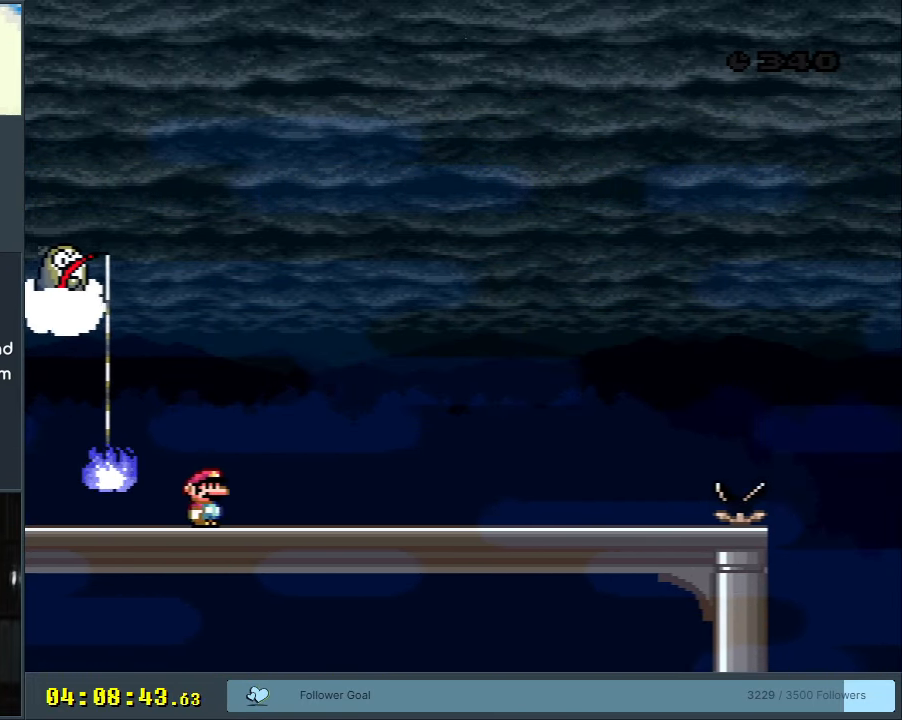
{"buttons": ["X", "DPAD_RIGHT"], "events": []}
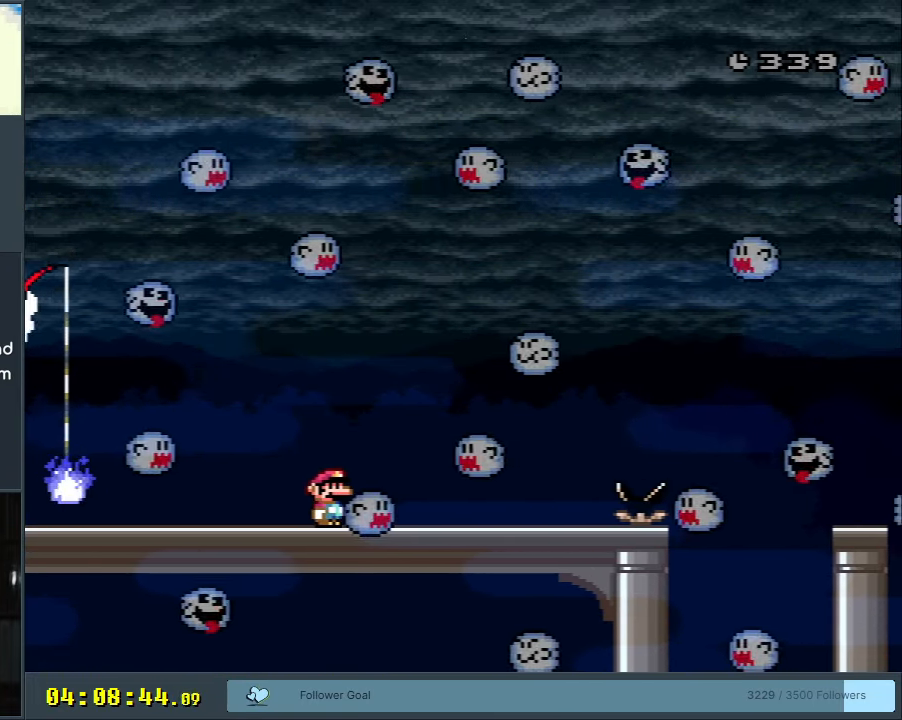
{"buttons": ["X", "DPAD_LEFT"], "events": [[267, "DPAD_RIGHT", "up"], [433, "DPAD_LEFT", "down"]]}
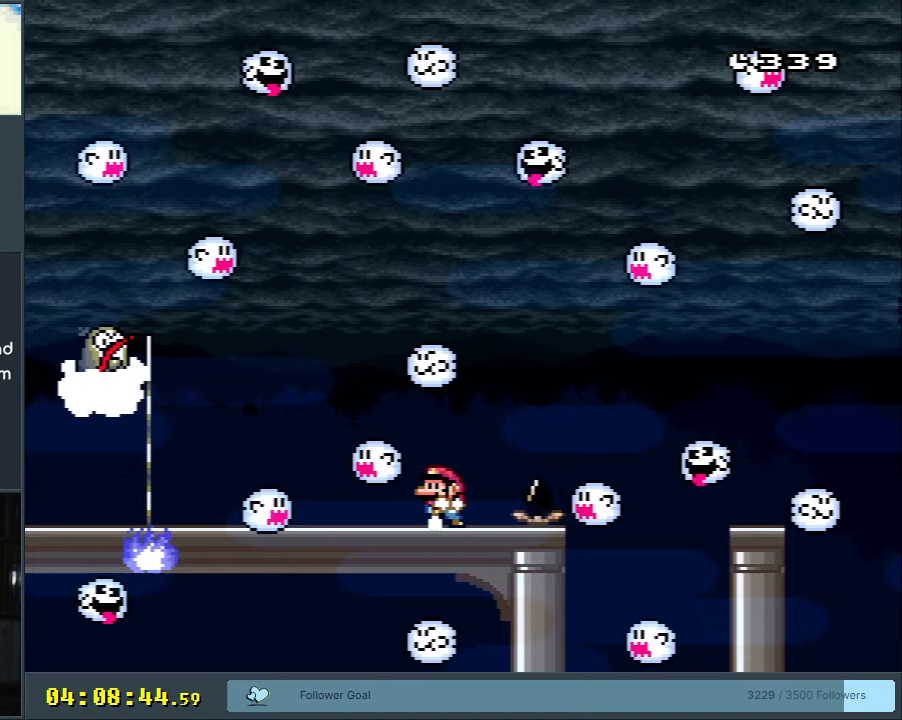
{"buttons": ["X"], "events": [[33, "DPAD_LEFT", "up"], [200, "DPAD_RIGHT", "down"], [267, "DPAD_RIGHT", "up"]]}
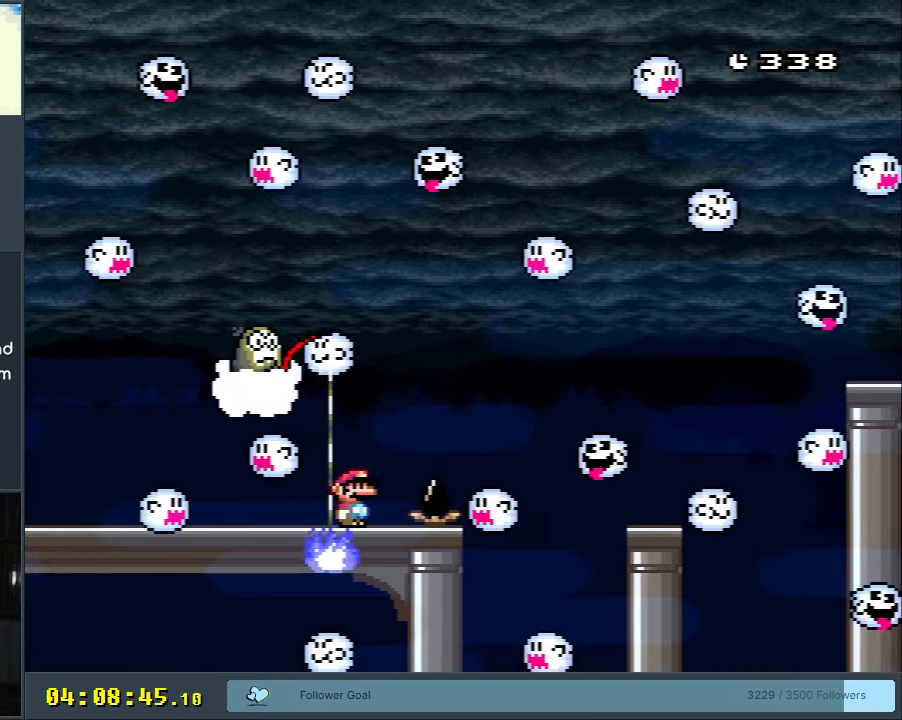
{"buttons": [], "events": [[150, "A", "down"], [200, "A", "up"], [417, "X", "up"]]}
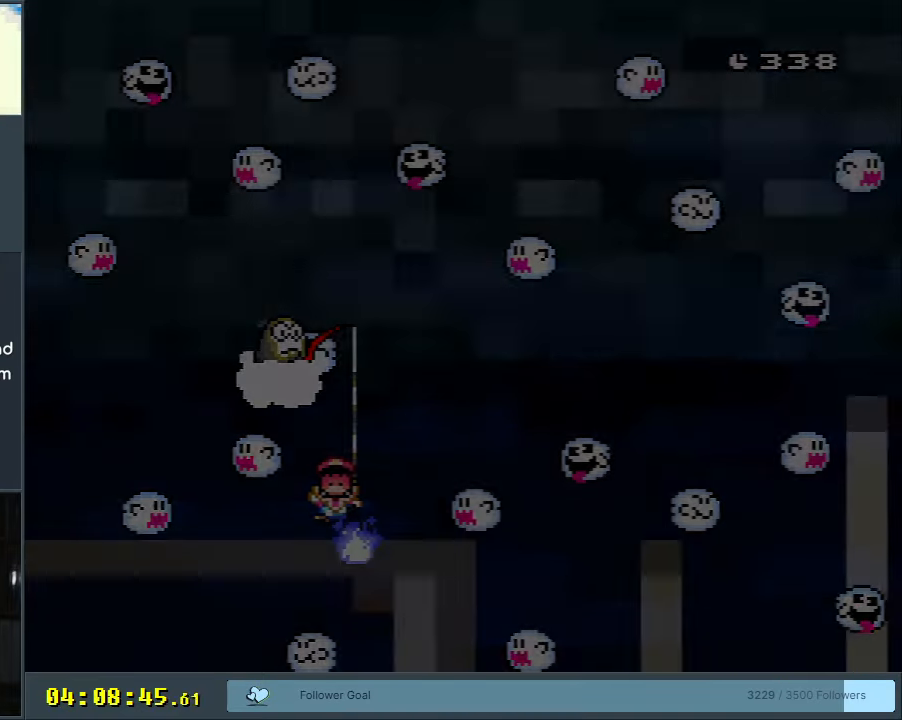
{"buttons": [], "events": []}
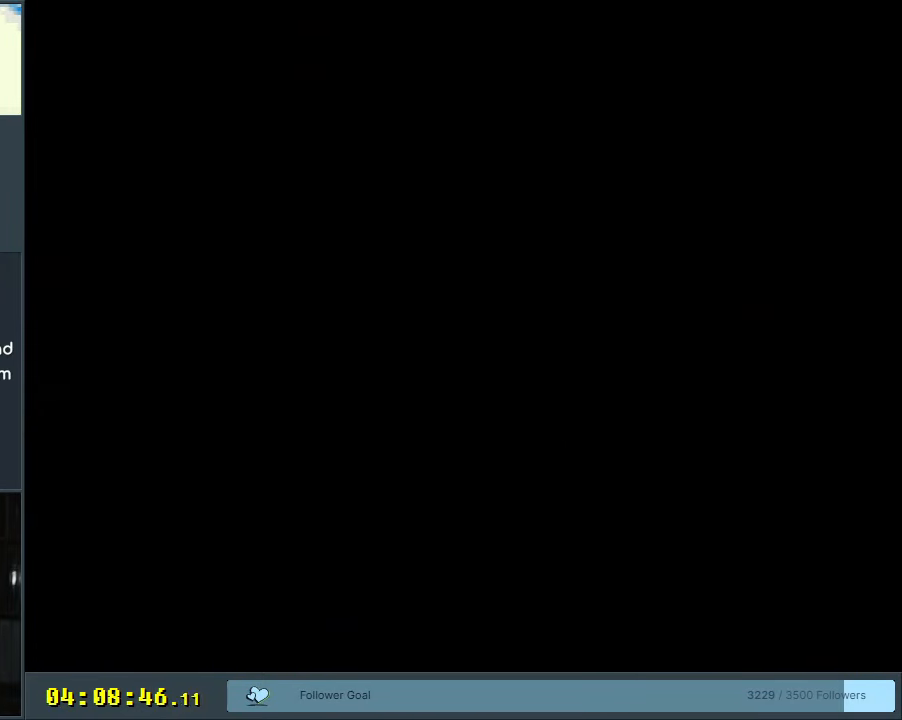
{"buttons": [], "events": []}
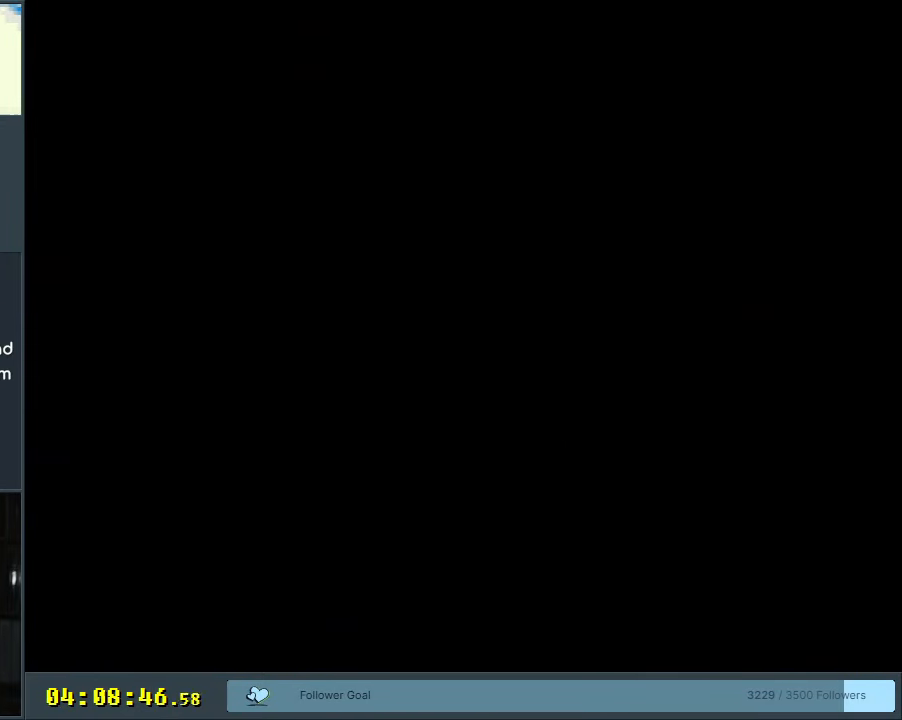
{"buttons": ["X"], "events": [[83, "B", "down"], [83, "Y", "down"], [100, "B", "up"], [100, "X", "down"], [100, "Y", "up"], [133, "DPAD_LEFT", "down"], [333, "DPAD_LEFT", "up"]]}
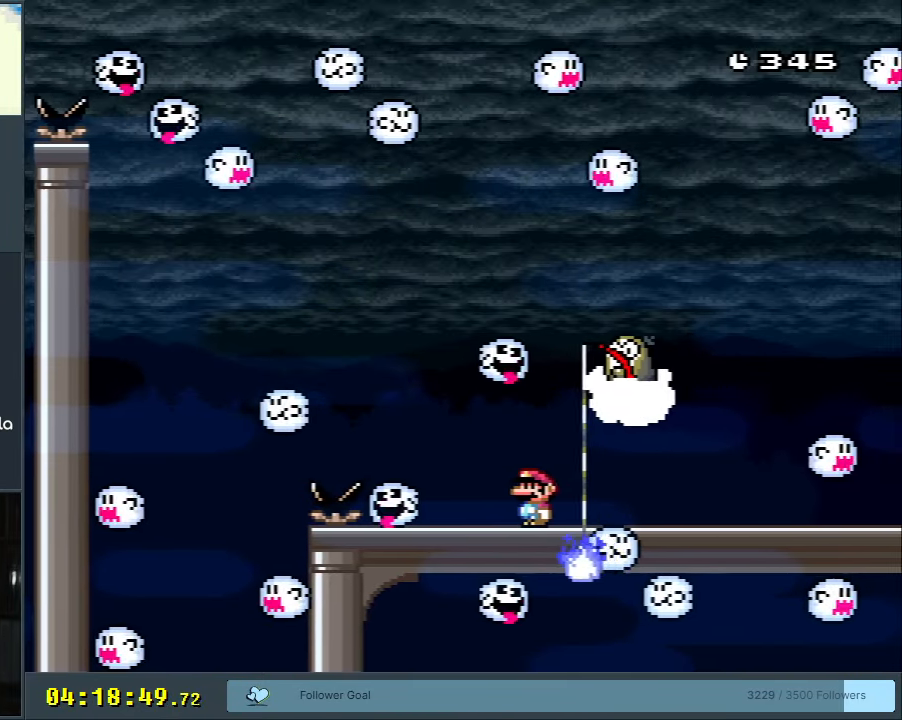
{"buttons": ["X", "DPAD_RIGHT"], "events": [[33, "A", "down"], [100, "A", "up"], [100, "DPAD_RIGHT", "down"], [217, "DPAD_RIGHT", "up"], [367, "DPAD_RIGHT", "down"]]}